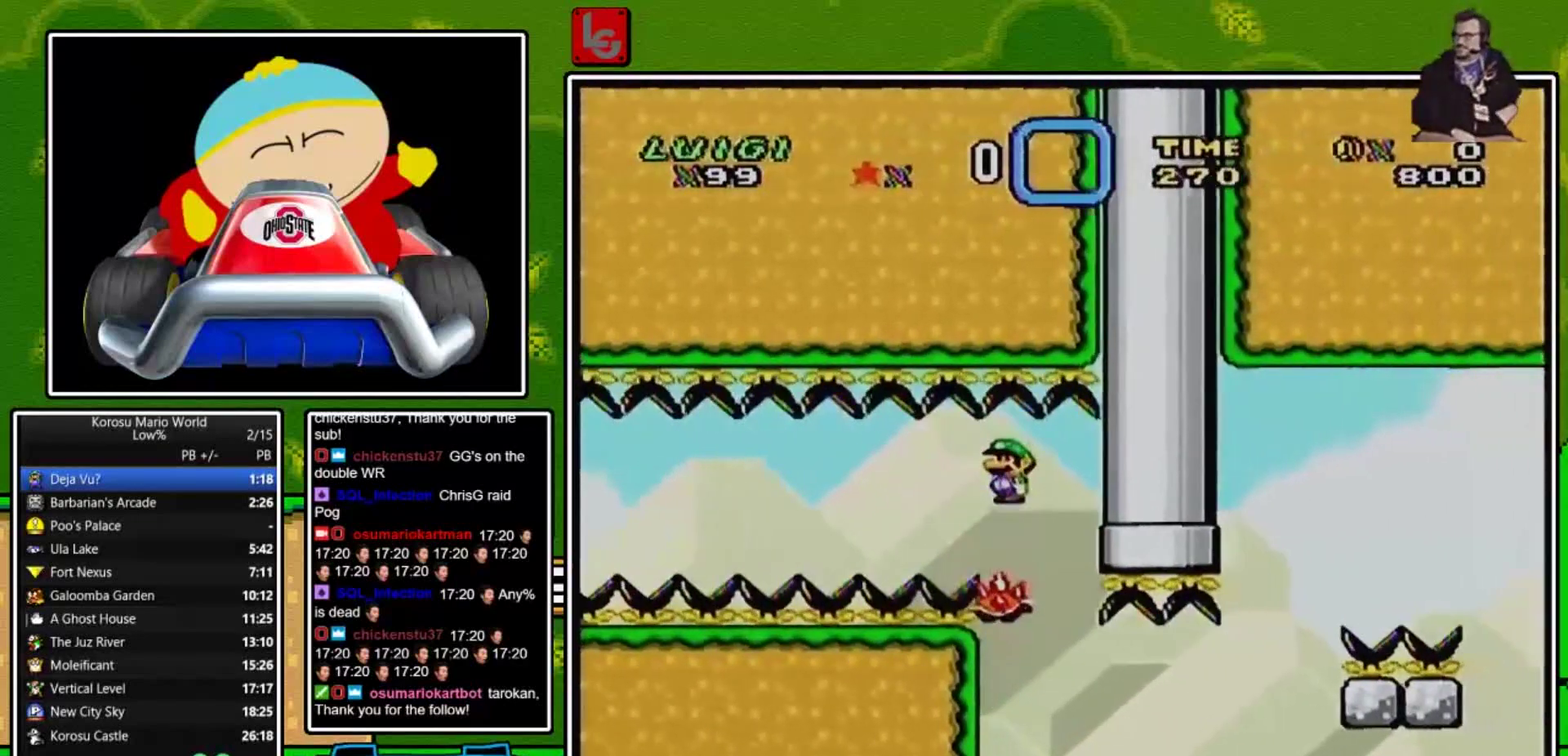
Gameplay with a controller (Nintendo layout); each line is a JSON object with the inputs held at the frame after it. "events" lists button and stick changes between this image and that frame as [ms after this image, input, new state], when the widget could be followed in between. Not read: L3 R3.
{"buttons": ["X"], "events": []}
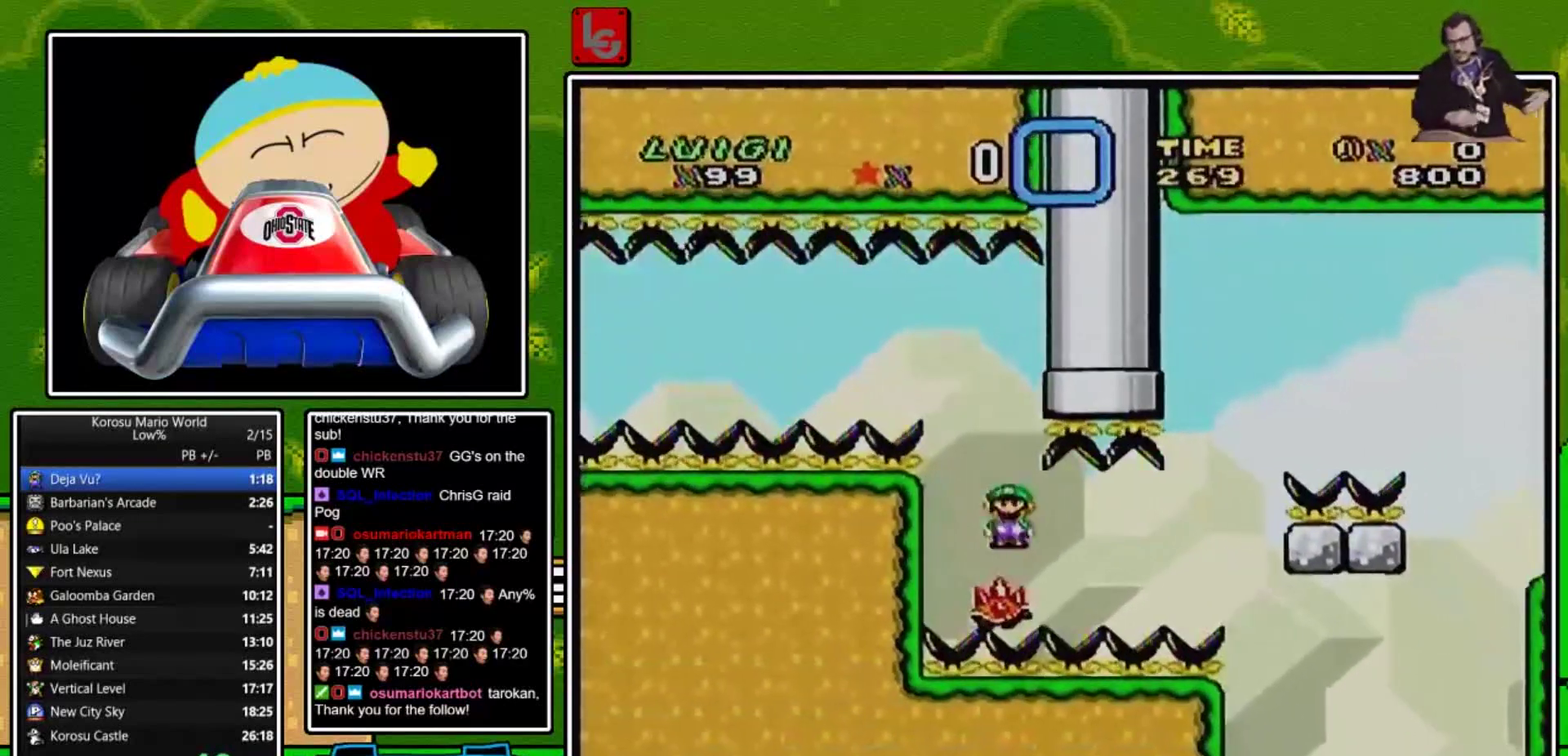
{"buttons": ["X"], "events": []}
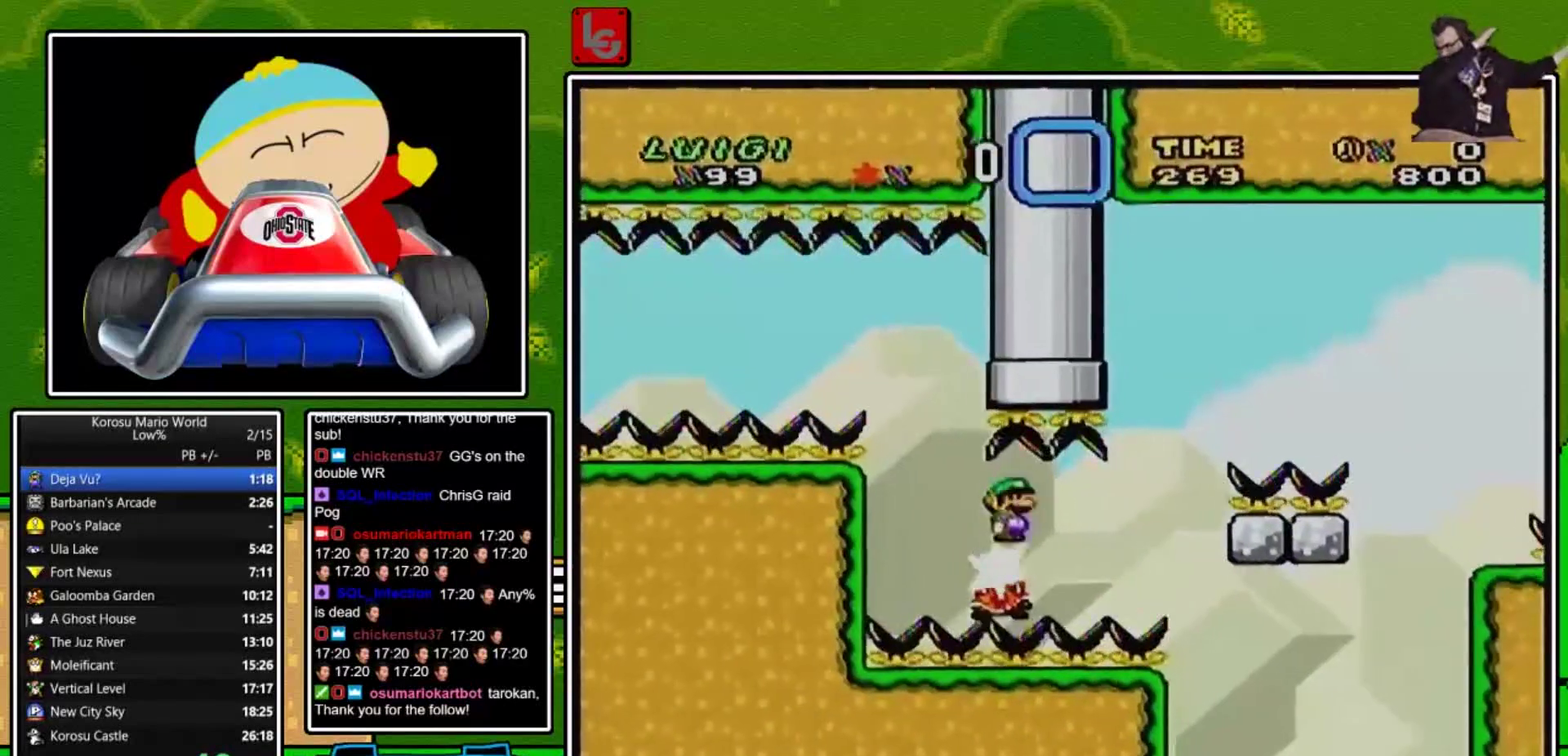
{"buttons": ["X"], "events": []}
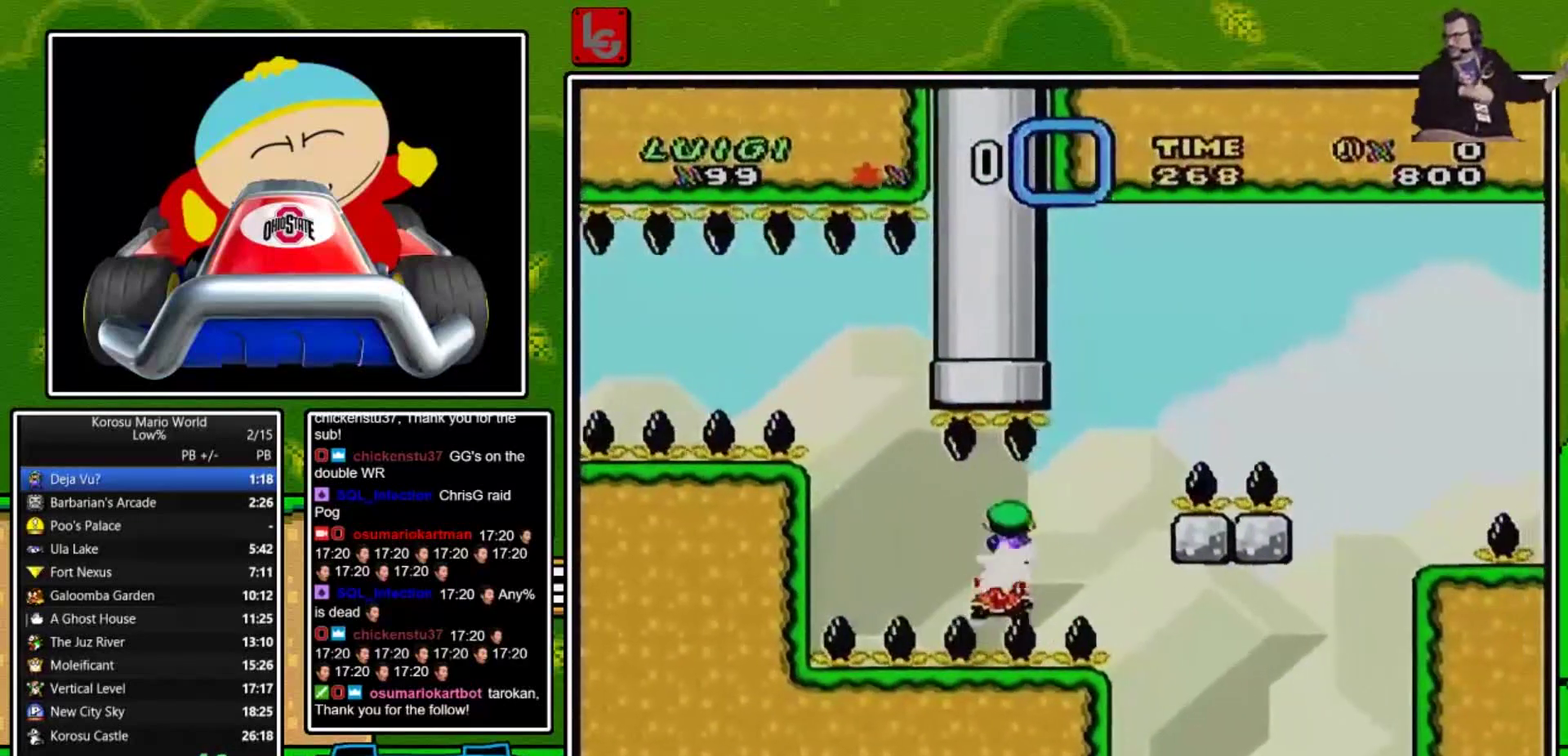
{"buttons": ["A", "X", "DPAD_RIGHT"], "events": [[167, "A", "down"], [167, "DPAD_RIGHT", "down"]]}
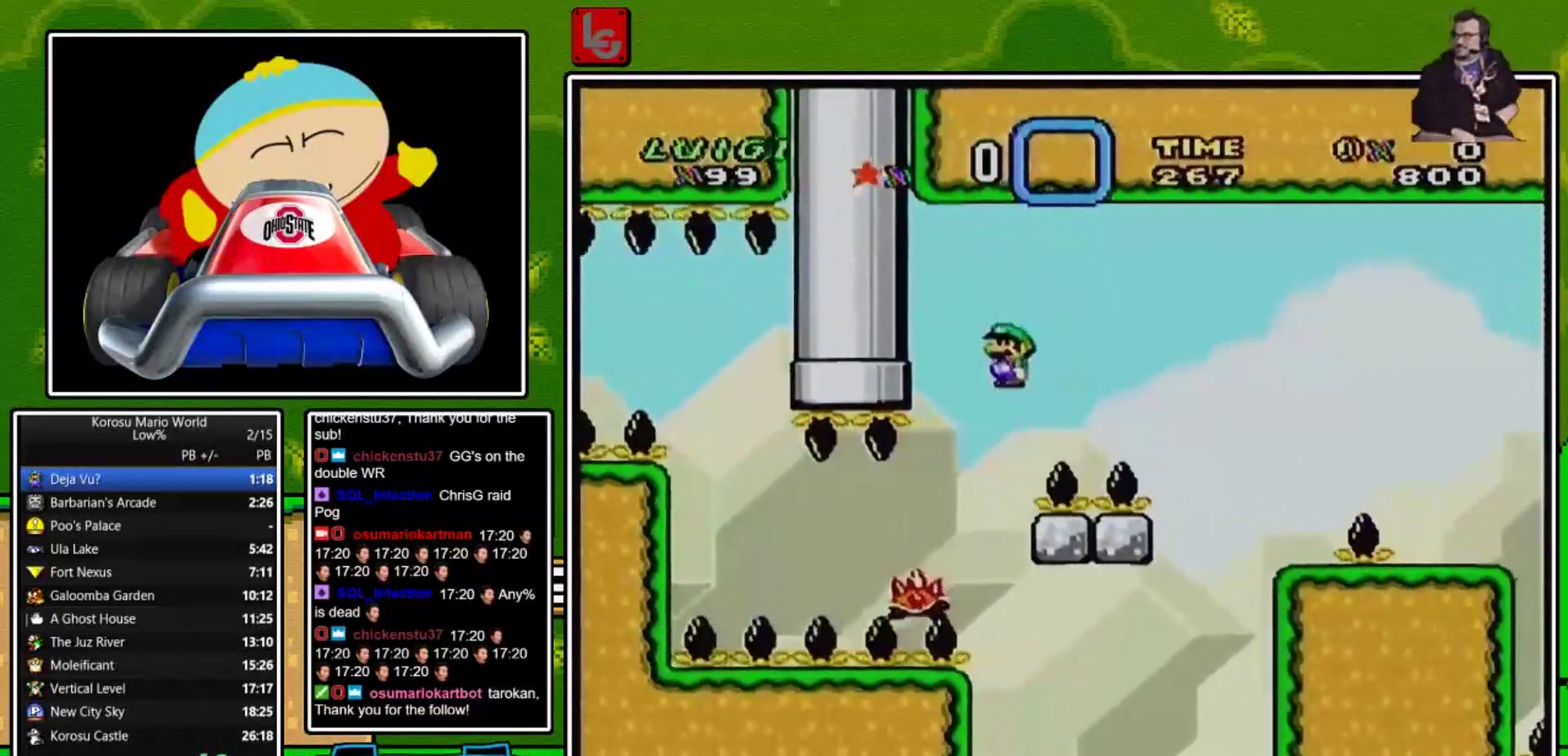
{"buttons": ["Y", "DPAD_LEFT"], "events": [[100, "A", "up"], [133, "X", "up"], [133, "Y", "down"], [400, "DPAD_RIGHT", "up"], [467, "DPAD_LEFT", "down"]]}
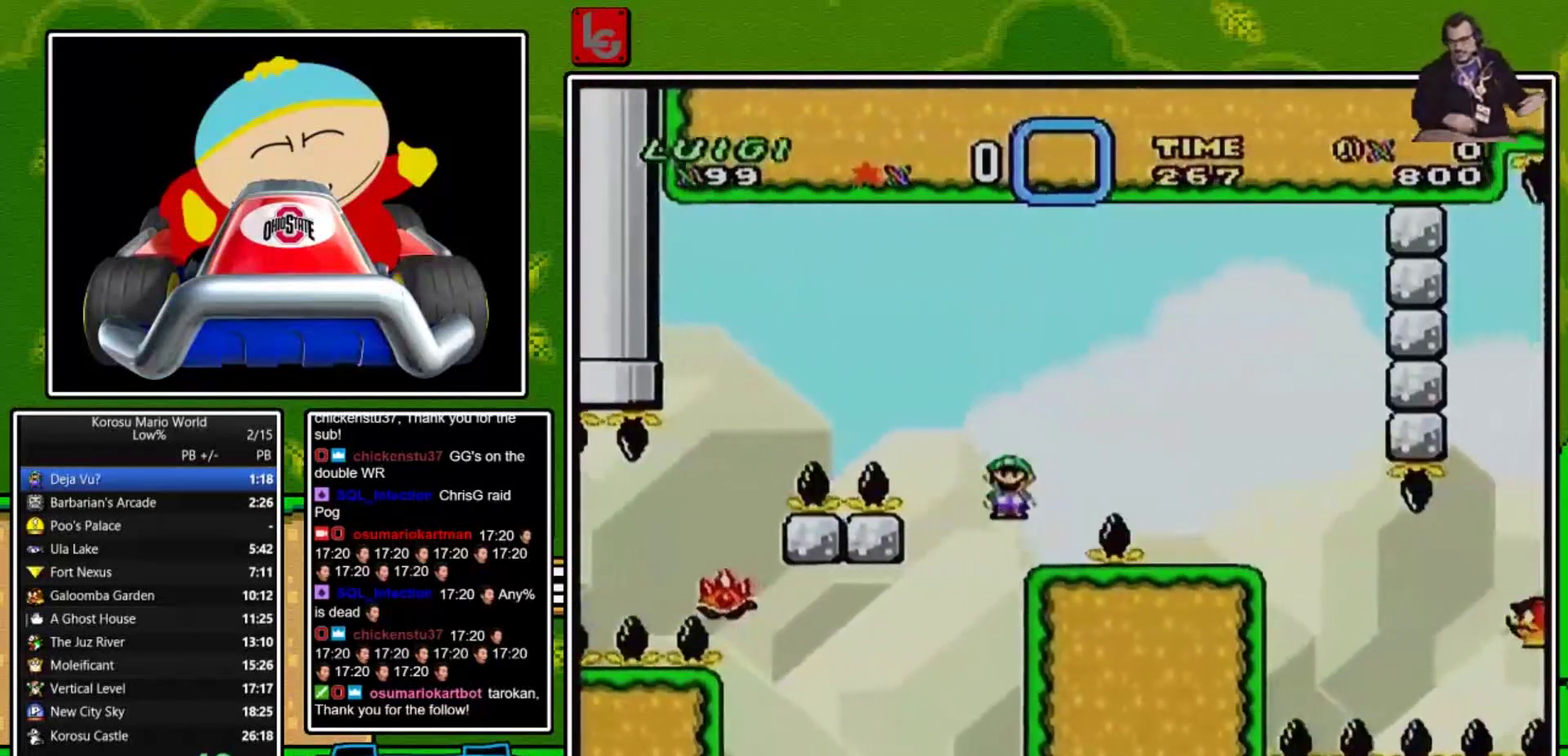
{"buttons": ["B", "Y", "DPAD_RIGHT"], "events": [[66, "DPAD_LEFT", "up"], [133, "B", "down"], [166, "DPAD_RIGHT", "down"]]}
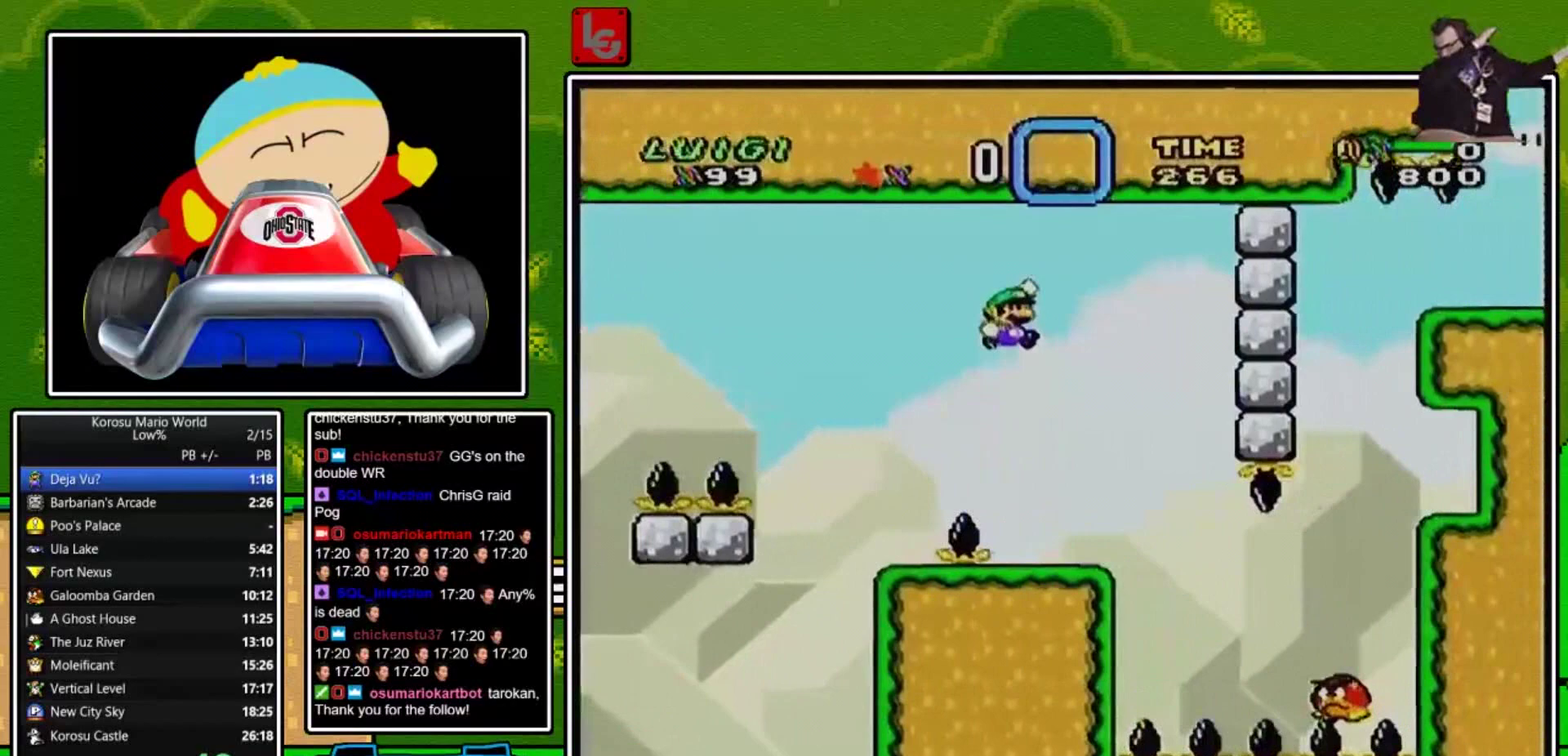
{"buttons": ["B", "Y", "DPAD_RIGHT"], "events": [[33, "B", "up"], [300, "B", "down"]]}
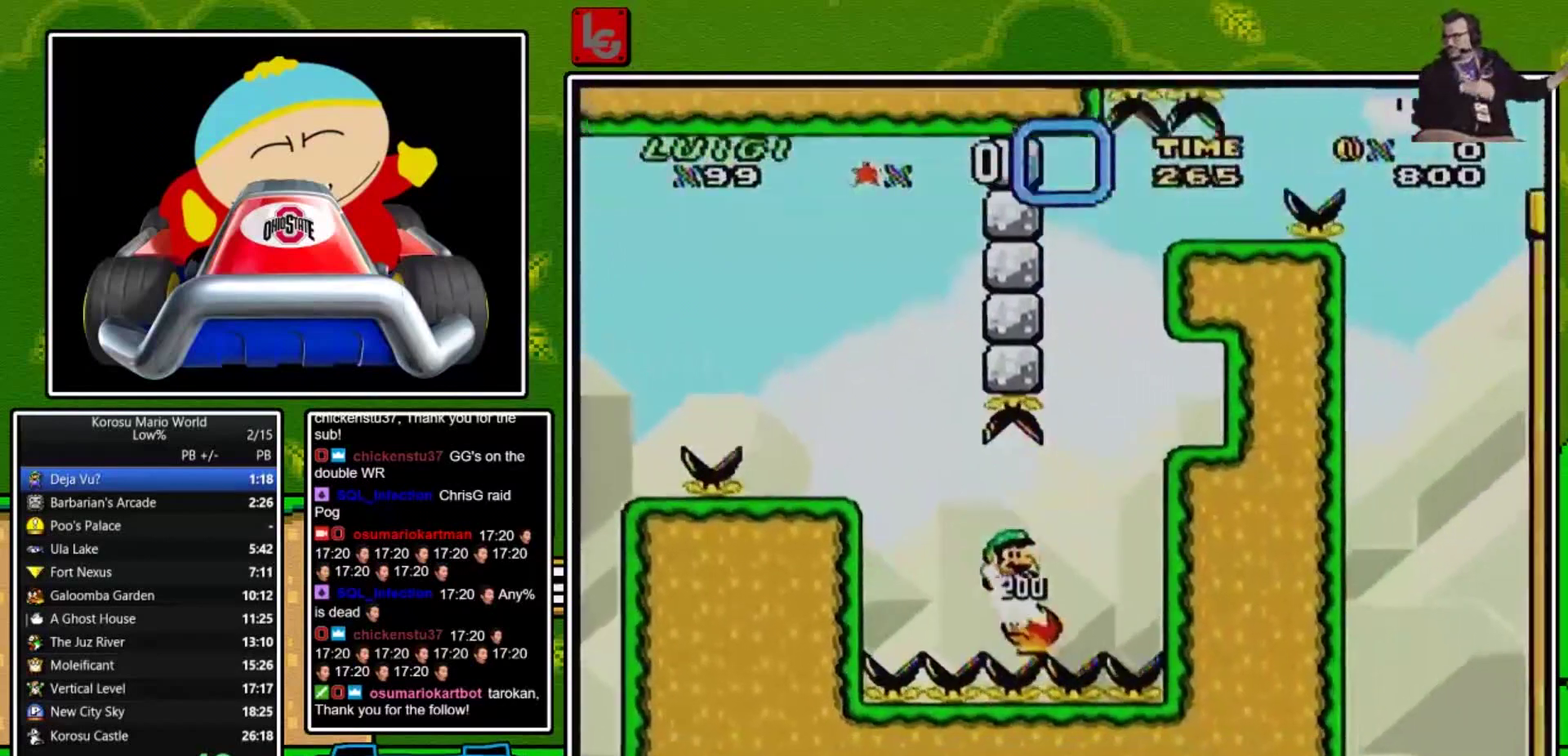
{"buttons": ["Y", "DPAD_LEFT"], "events": [[200, "B", "up"], [300, "DPAD_RIGHT", "up"], [433, "DPAD_LEFT", "down"]]}
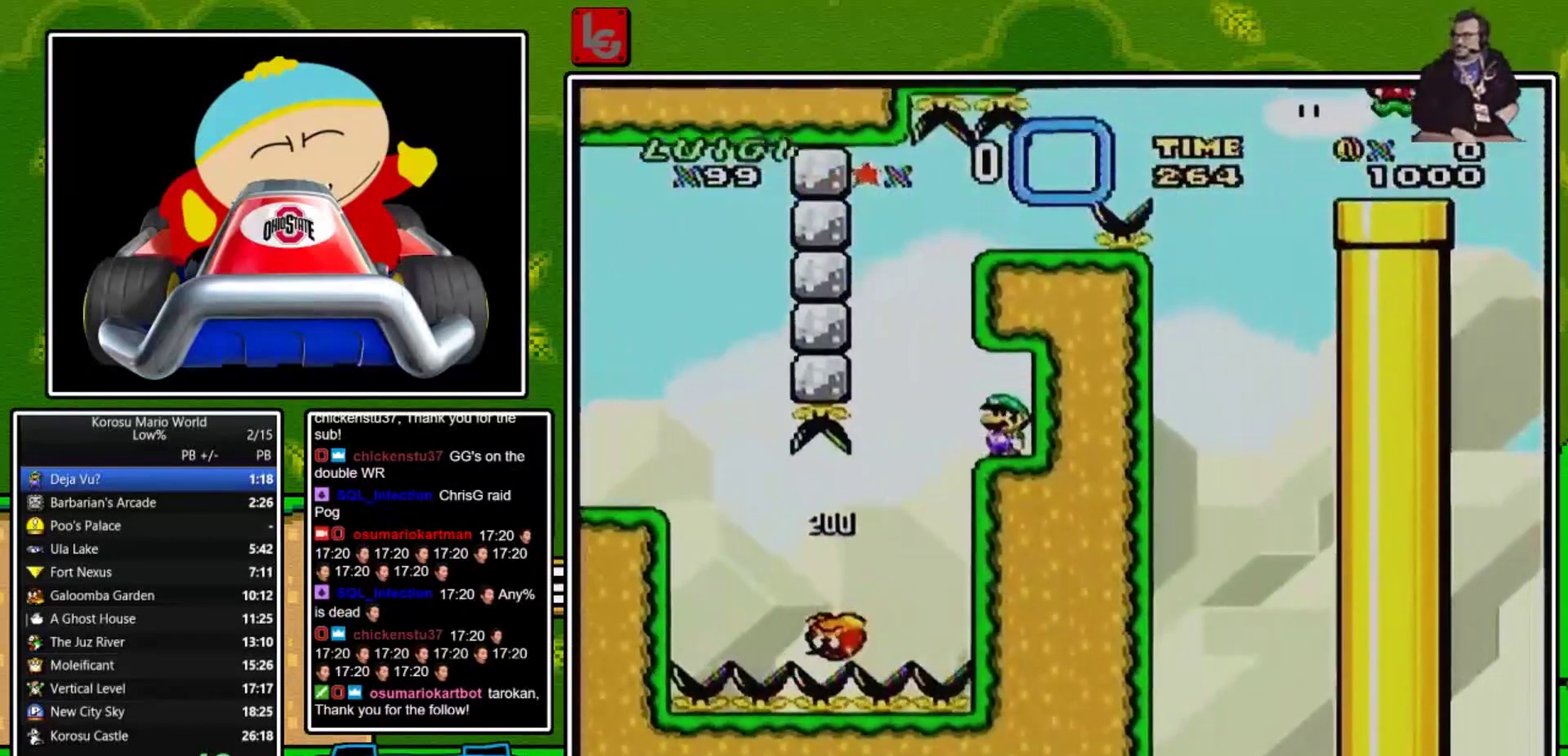
{"buttons": ["Y", "DPAD_RIGHT"], "events": [[167, "B", "down"], [200, "DPAD_LEFT", "up"], [267, "DPAD_RIGHT", "down"], [467, "B", "up"]]}
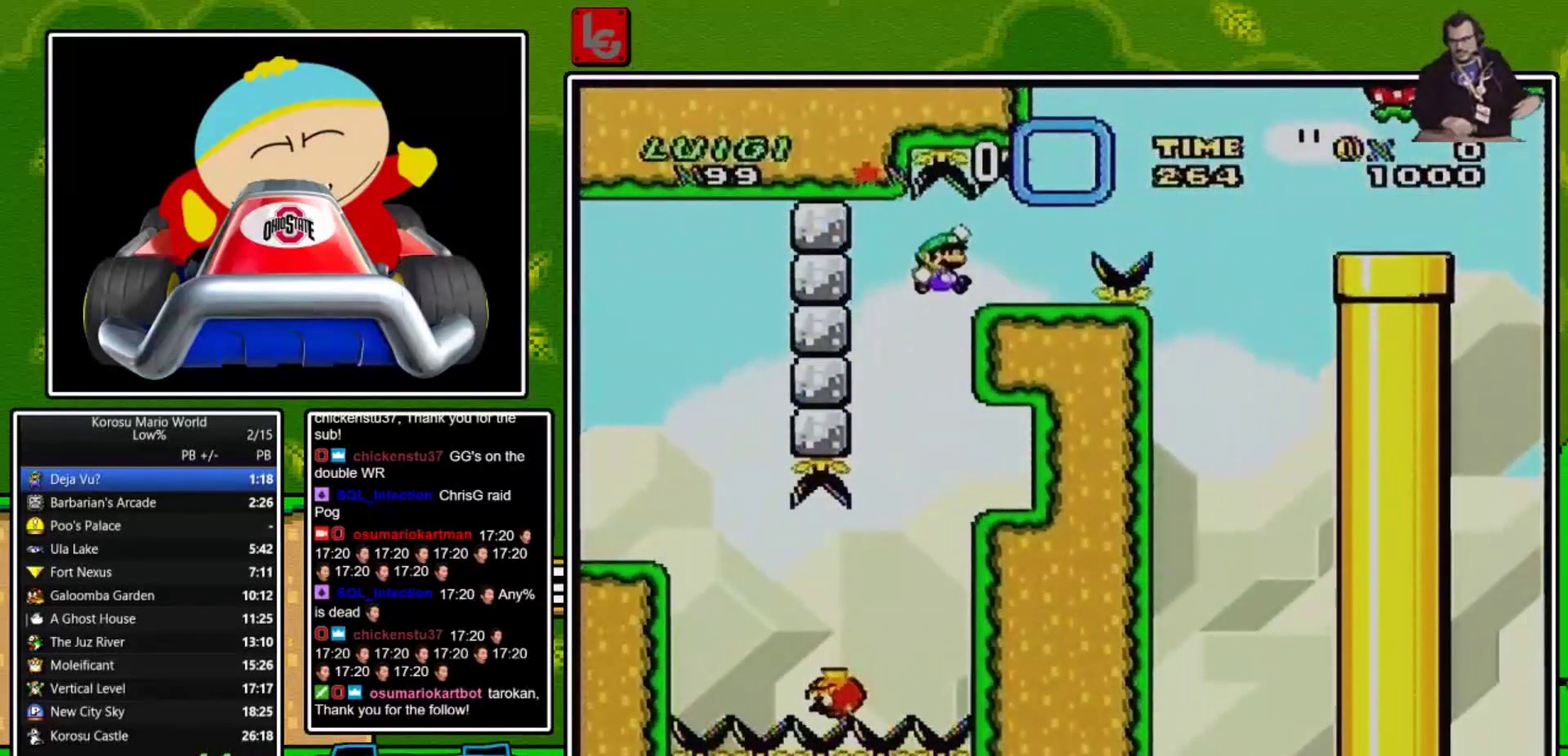
{"buttons": ["B", "Y", "DPAD_RIGHT"], "events": [[233, "B", "down"], [333, "B", "up"], [500, "B", "down"]]}
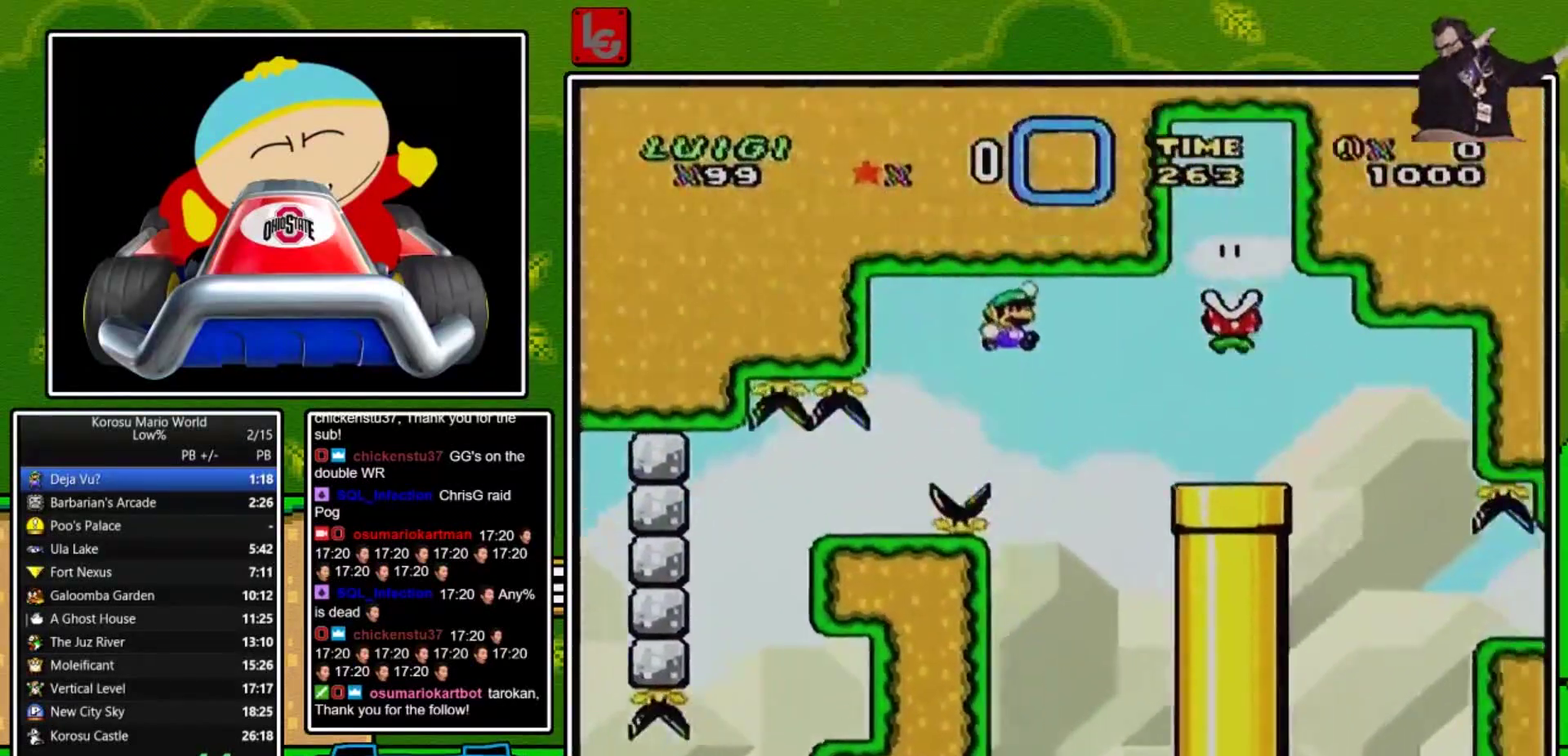
{"buttons": ["B", "Y", "DPAD_RIGHT"], "events": []}
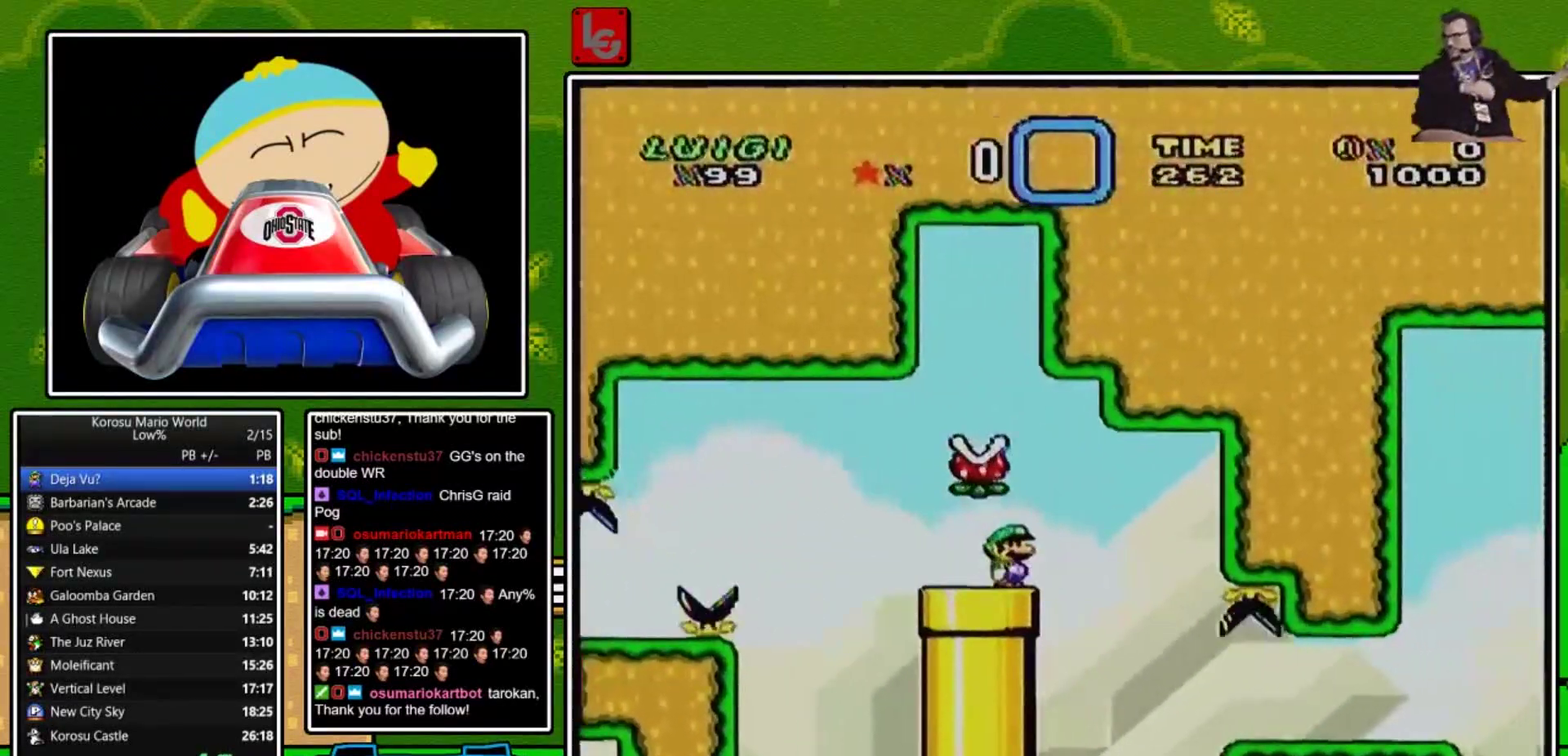
{"buttons": ["B", "Y", "DPAD_RIGHT"], "events": []}
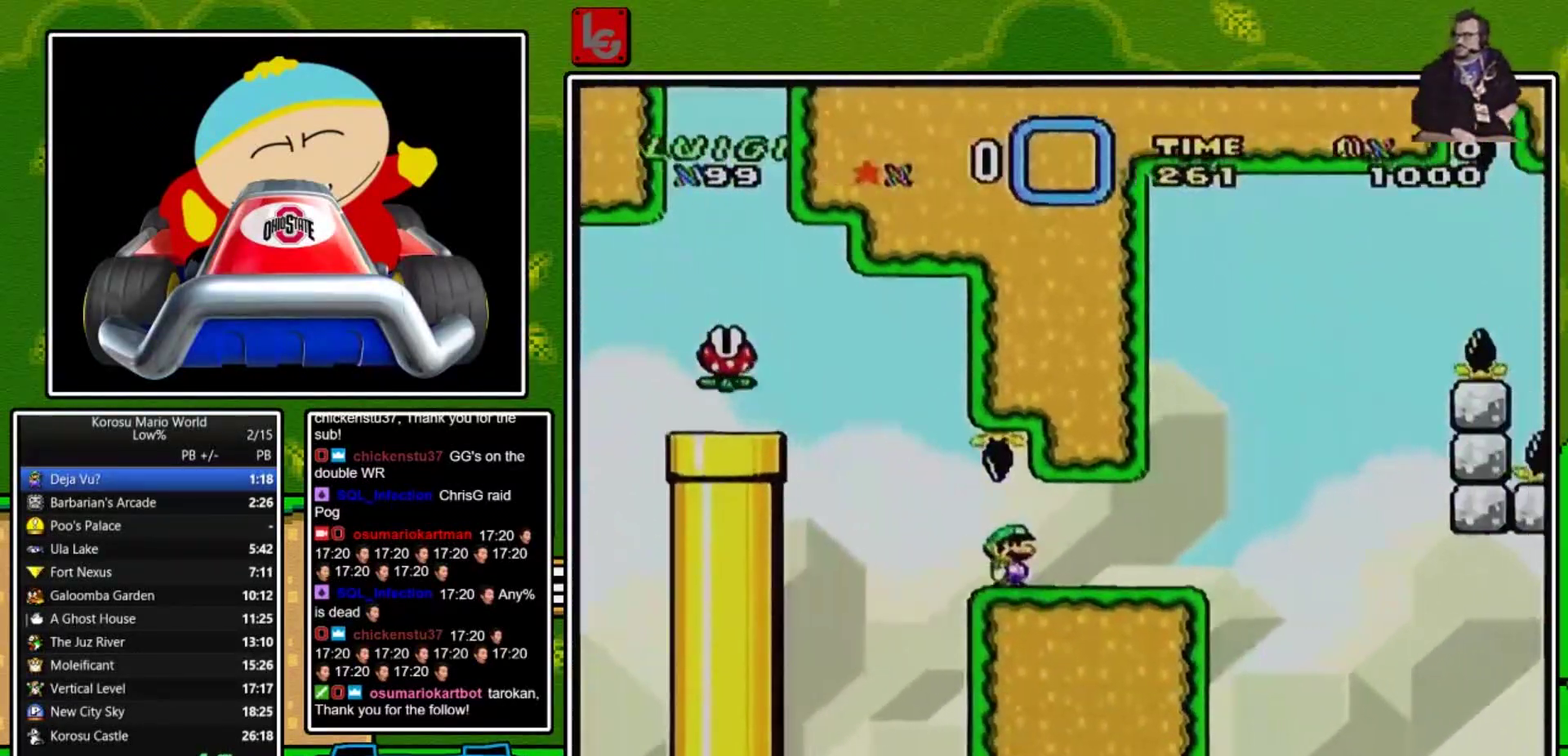
{"buttons": ["Y"], "events": [[234, "B", "up"], [234, "DPAD_RIGHT", "up"], [300, "DPAD_LEFT", "down"], [400, "DPAD_LEFT", "up"]]}
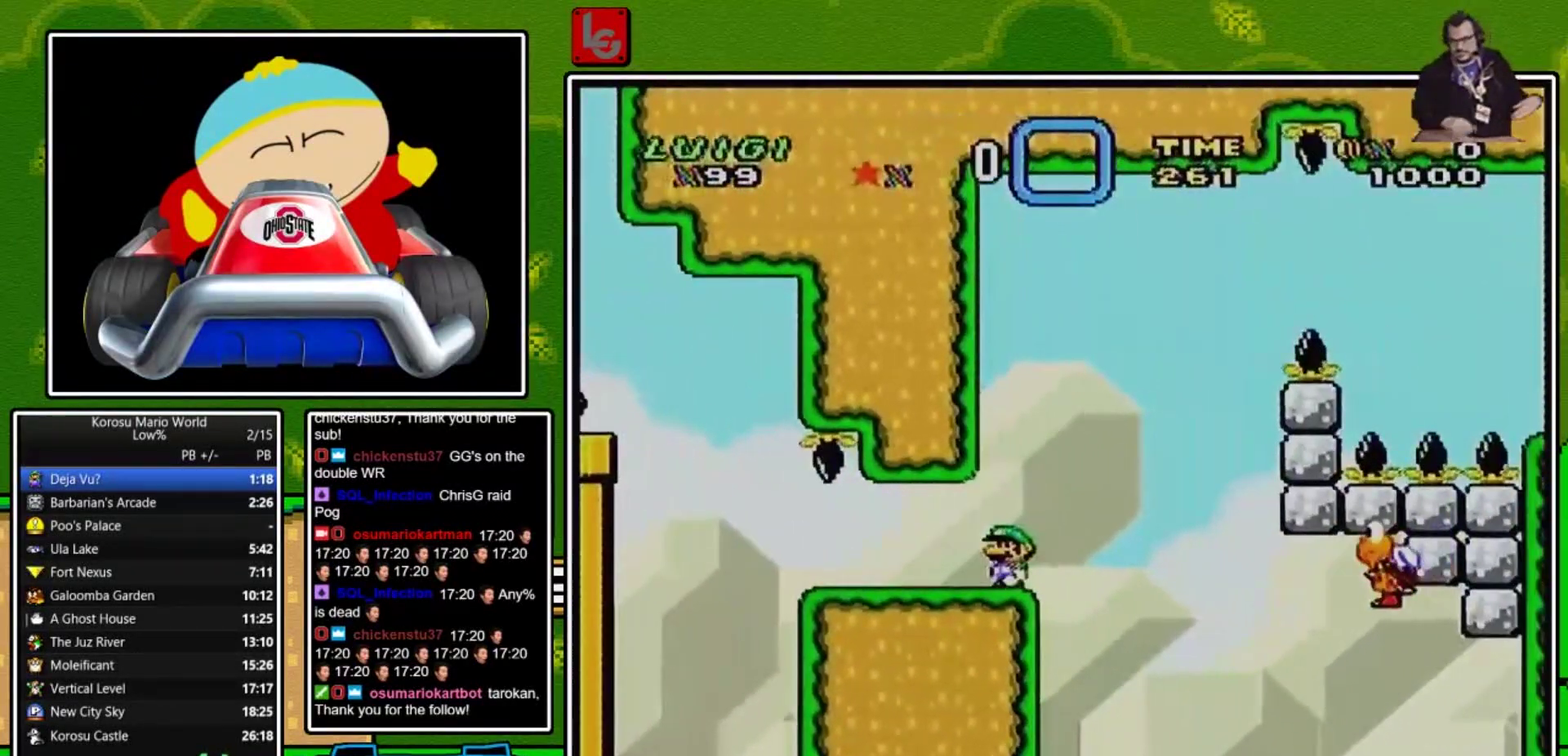
{"buttons": ["Y"], "events": [[66, "DPAD_RIGHT", "down"], [133, "DPAD_RIGHT", "up"]]}
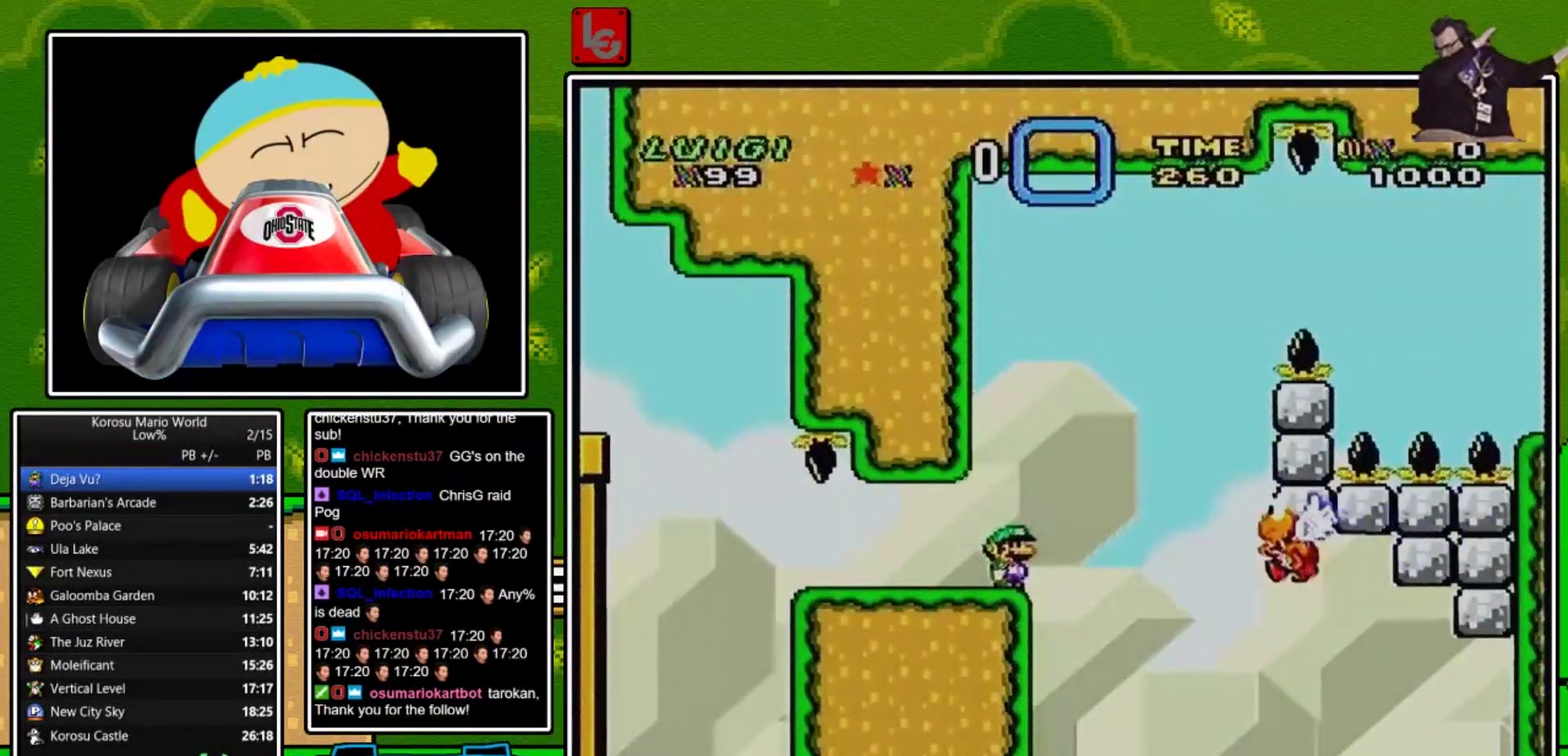
{"buttons": ["B", "Y"], "events": [[334, "B", "down"]]}
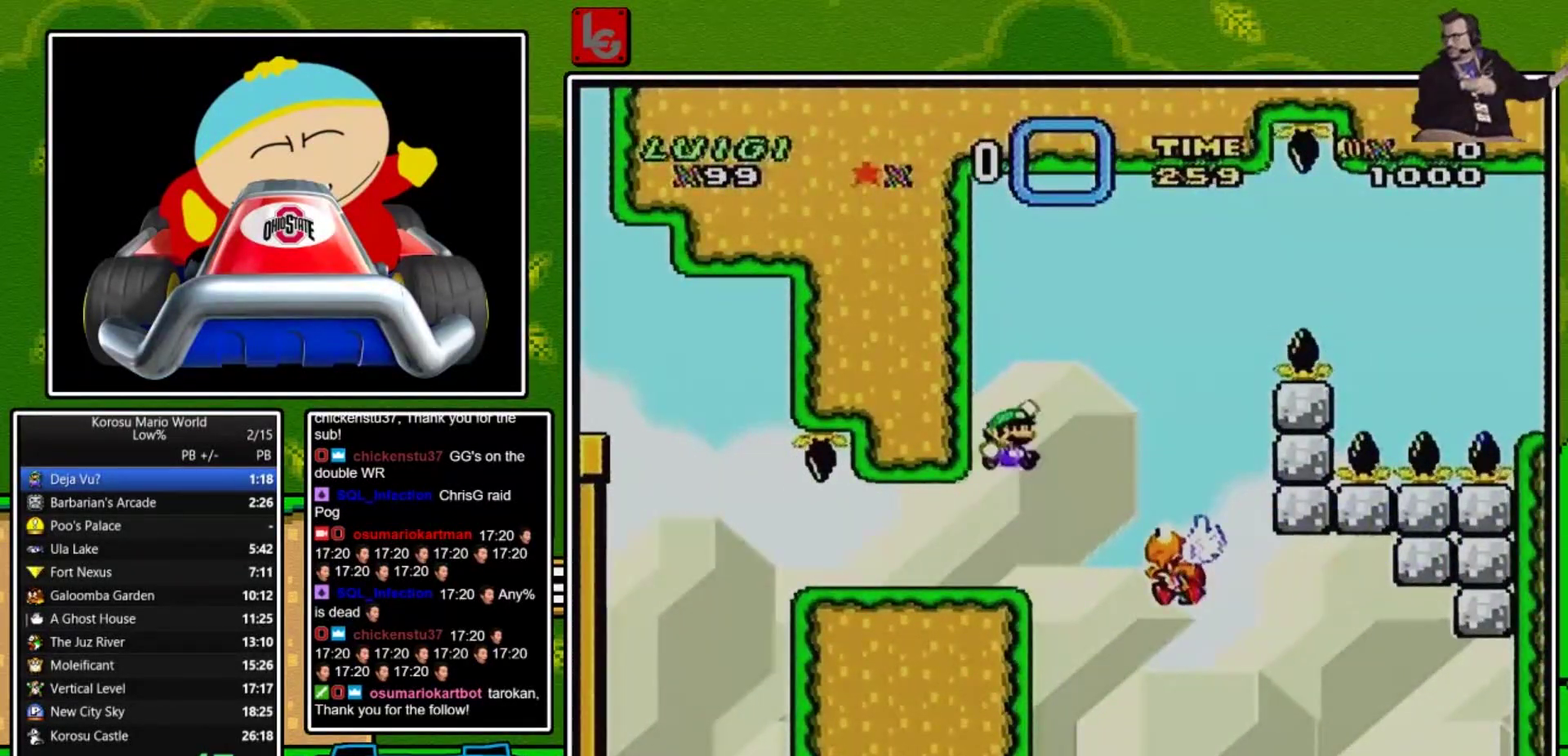
{"buttons": ["B", "Y"], "events": [[34, "B", "up"], [101, "DPAD_RIGHT", "down"], [201, "B", "down"], [434, "DPAD_RIGHT", "up"]]}
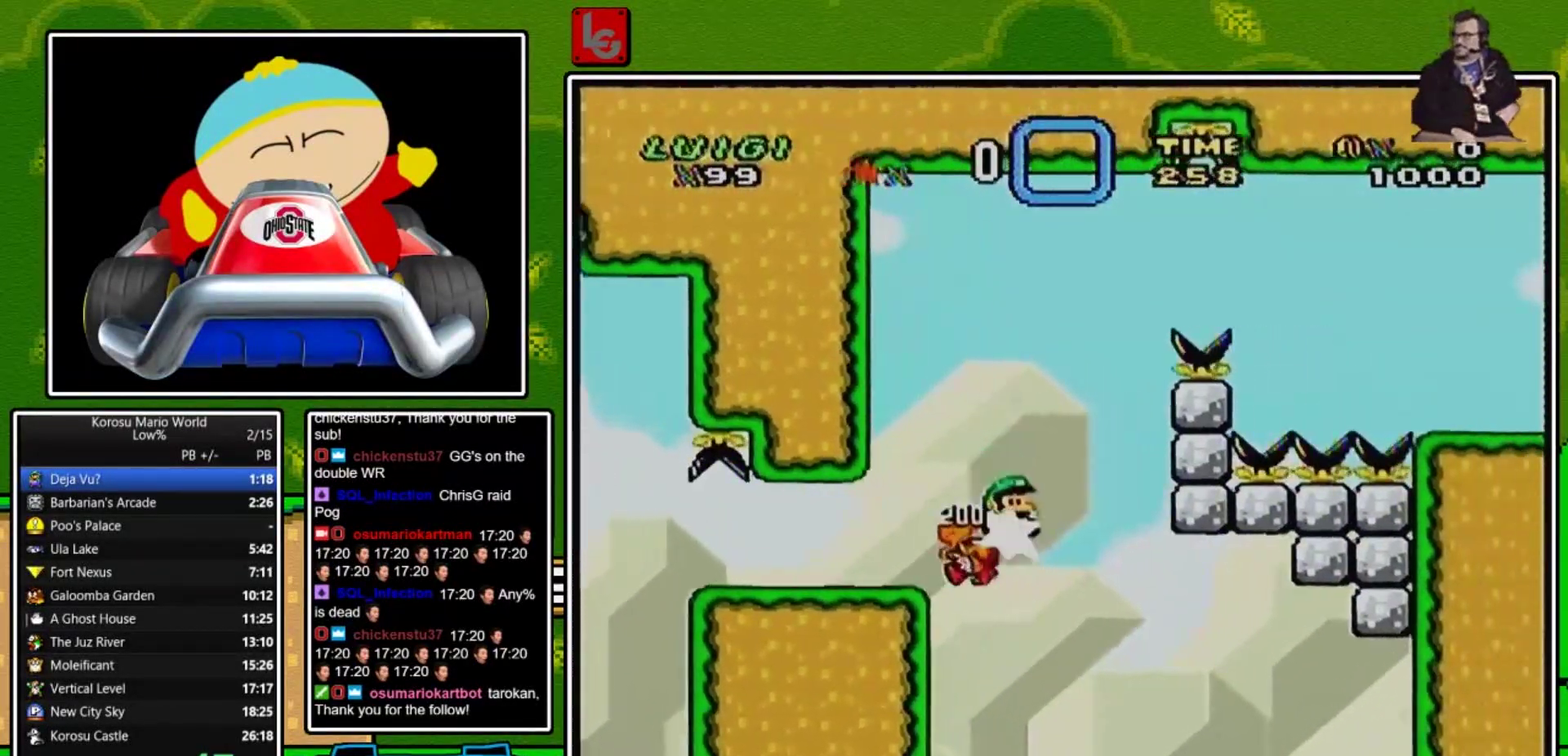
{"buttons": ["B", "Y", "DPAD_RIGHT"], "events": [[234, "DPAD_RIGHT", "down"]]}
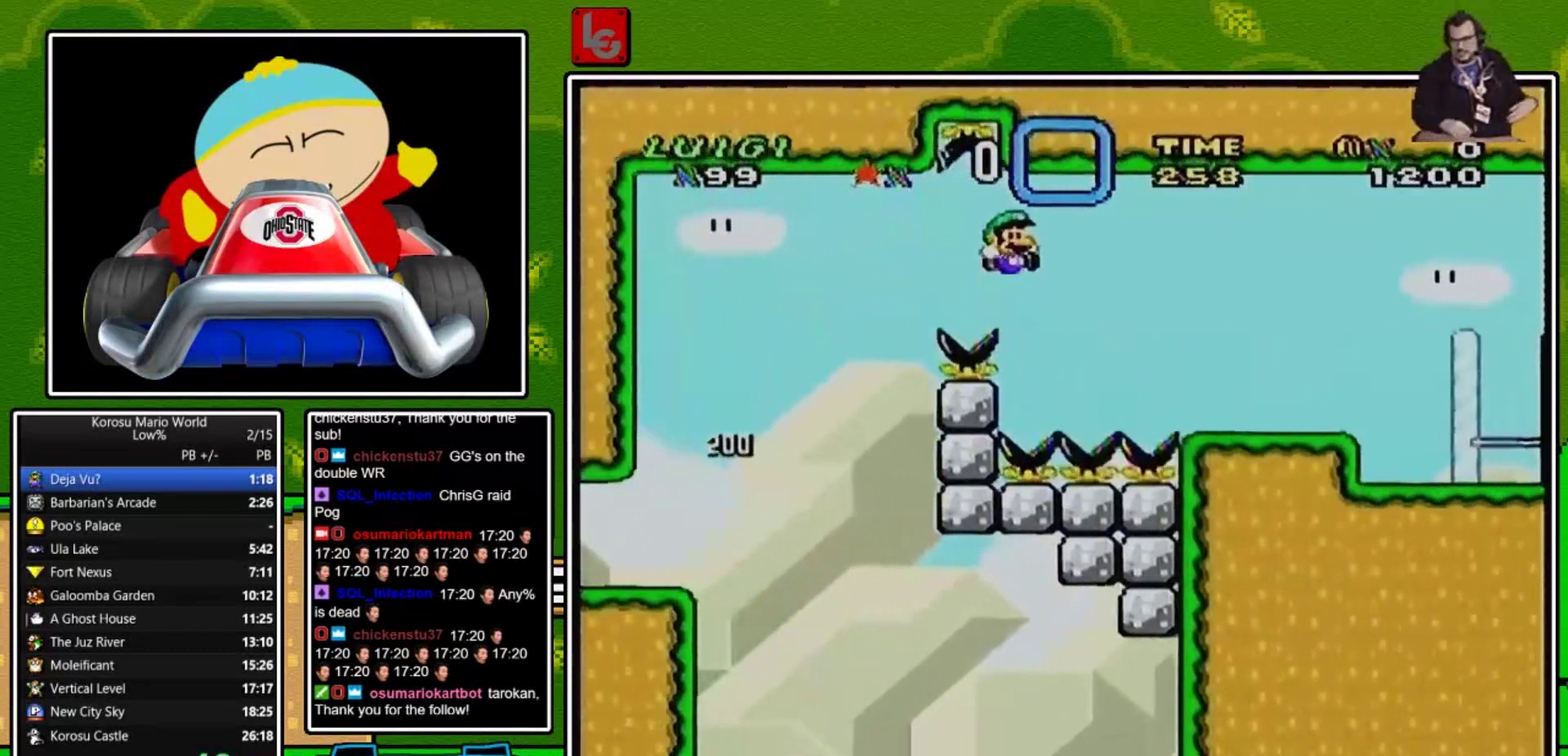
{"buttons": ["Y", "DPAD_RIGHT"], "events": [[400, "B", "up"]]}
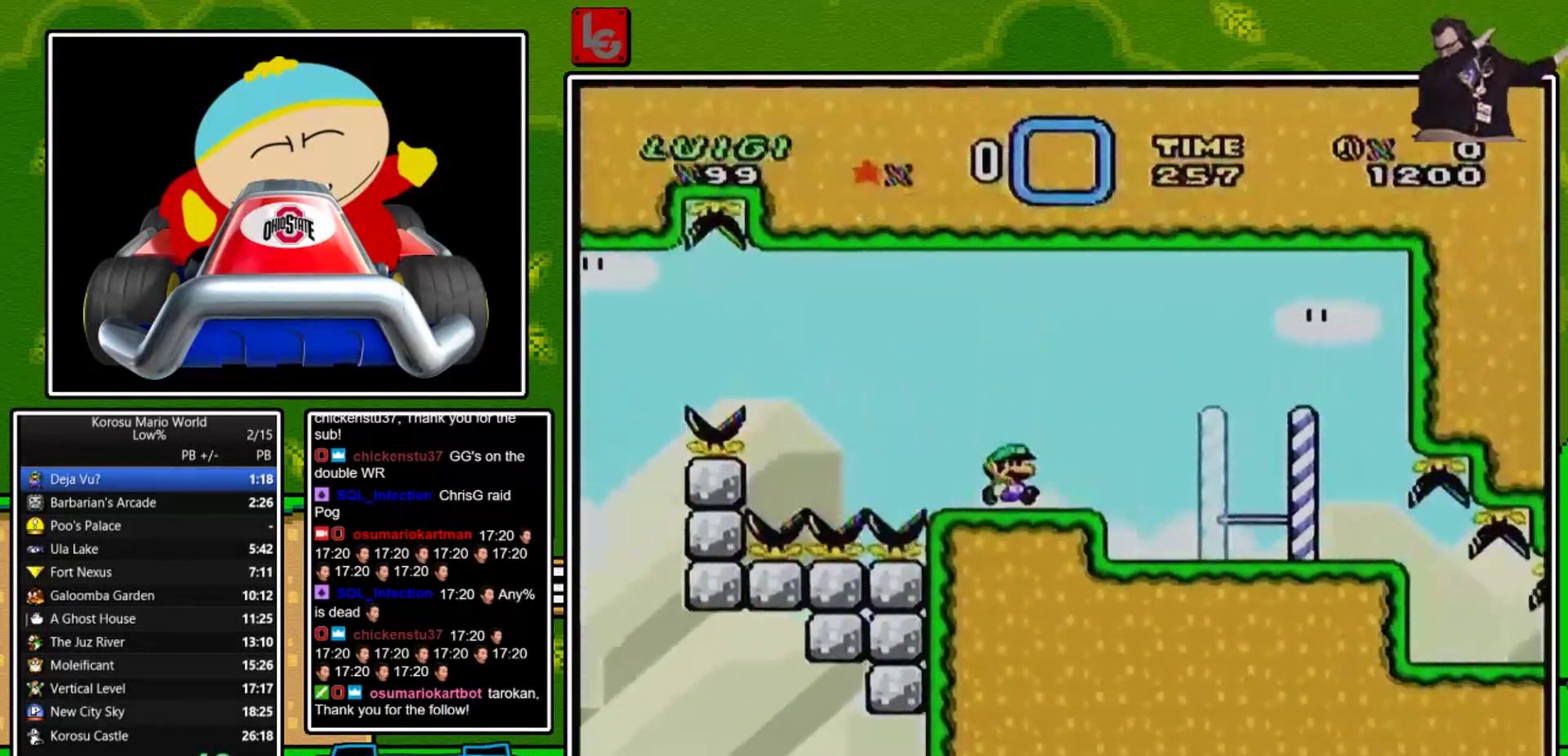
{"buttons": ["Y", "DPAD_RIGHT"], "events": []}
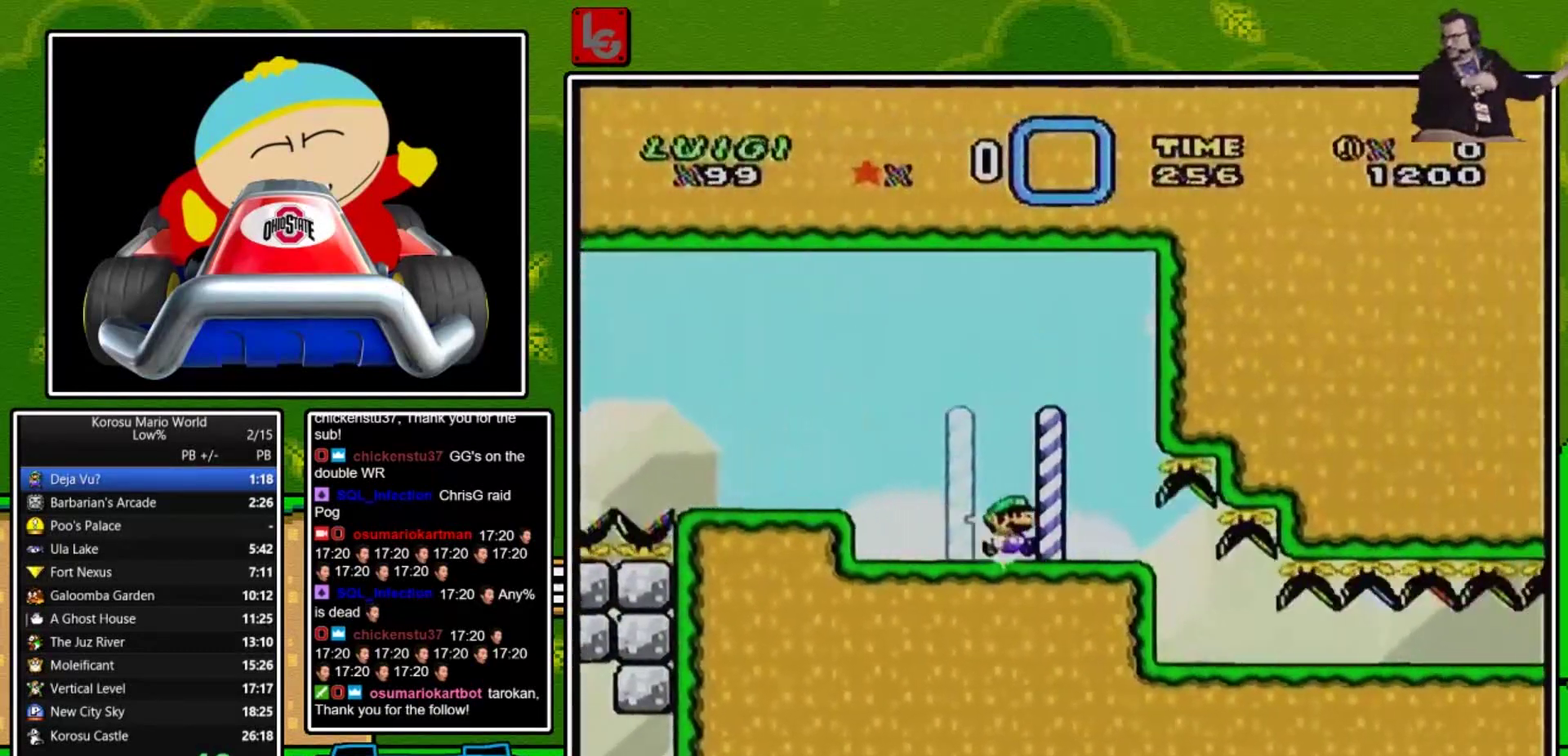
{"buttons": ["Y", "DPAD_RIGHT"], "events": [[200, "DPAD_RIGHT", "up"], [300, "DPAD_LEFT", "down"], [400, "DPAD_LEFT", "up"], [467, "DPAD_RIGHT", "down"]]}
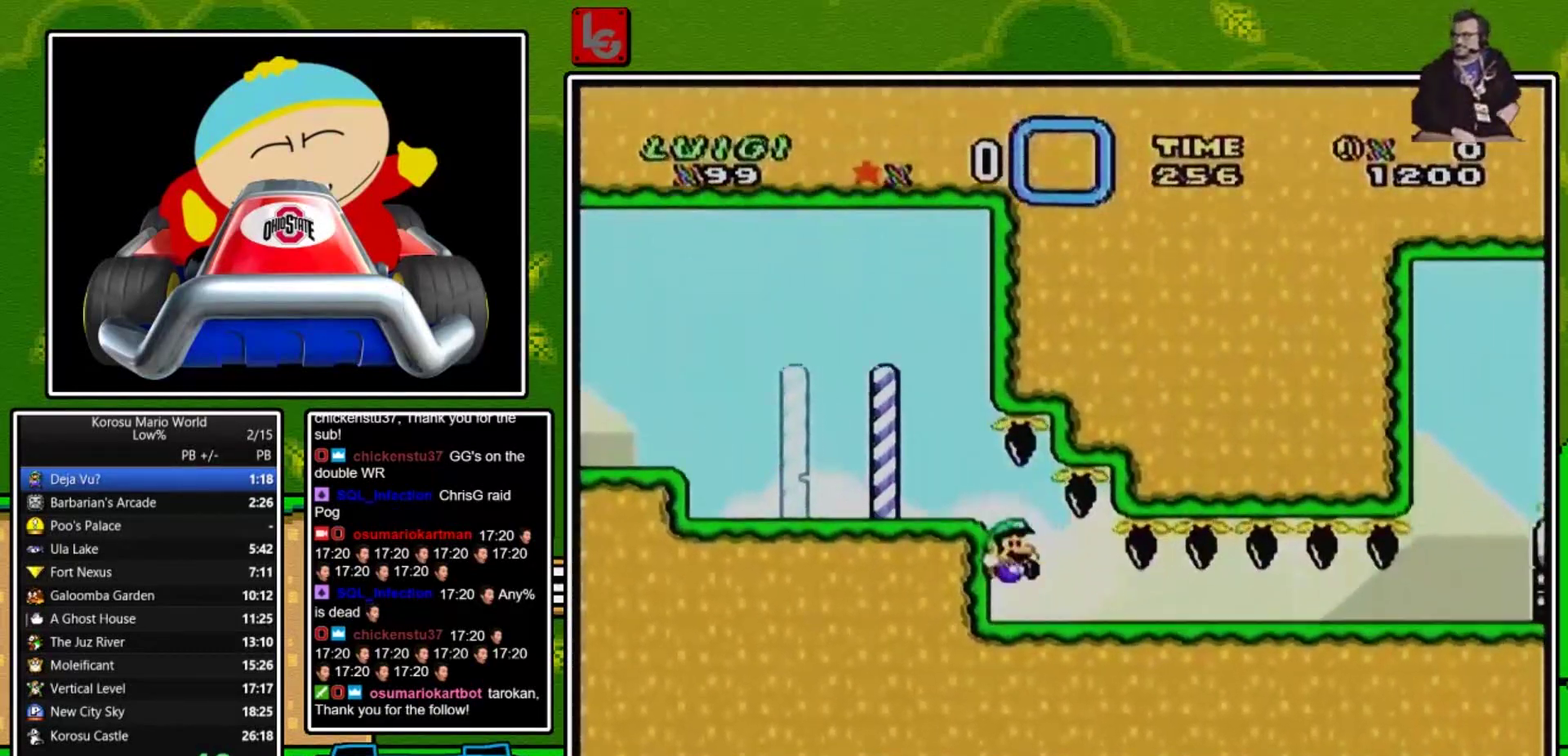
{"buttons": ["Y", "DPAD_RIGHT"], "events": []}
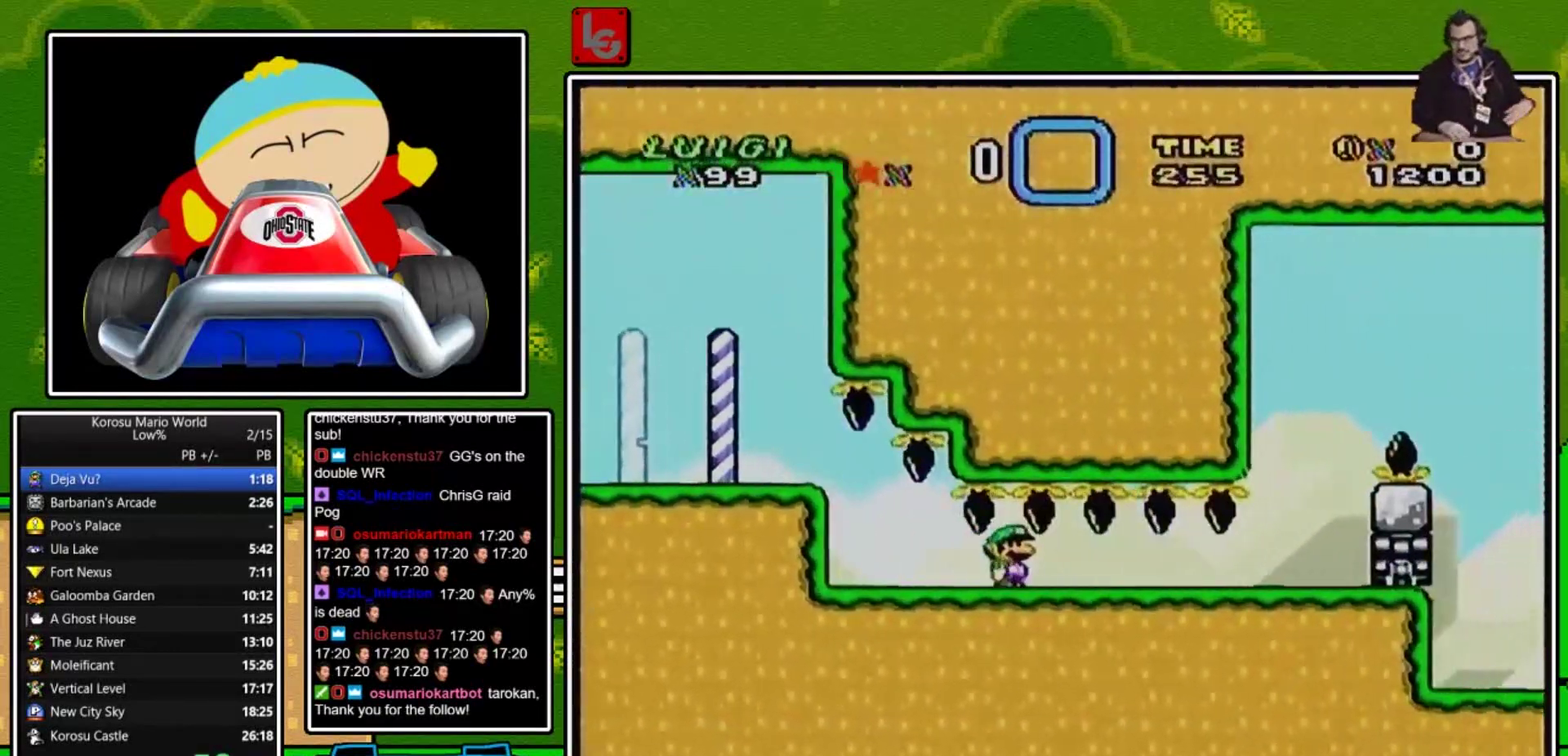
{"buttons": ["B", "Y", "DPAD_DOWN", "DPAD_RIGHT"], "events": [[500, "B", "down"], [500, "DPAD_DOWN", "down"]]}
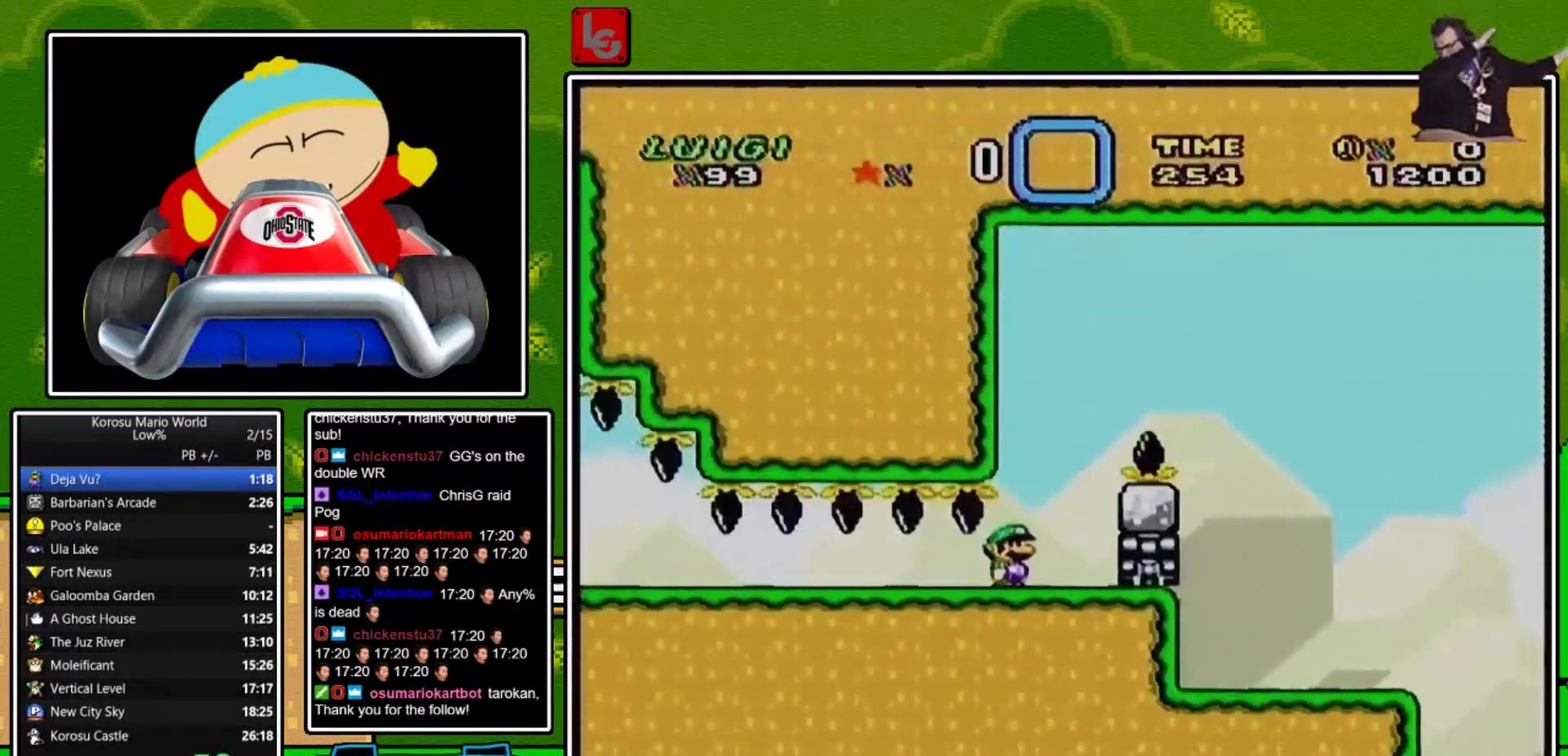
{"buttons": ["Y"]}
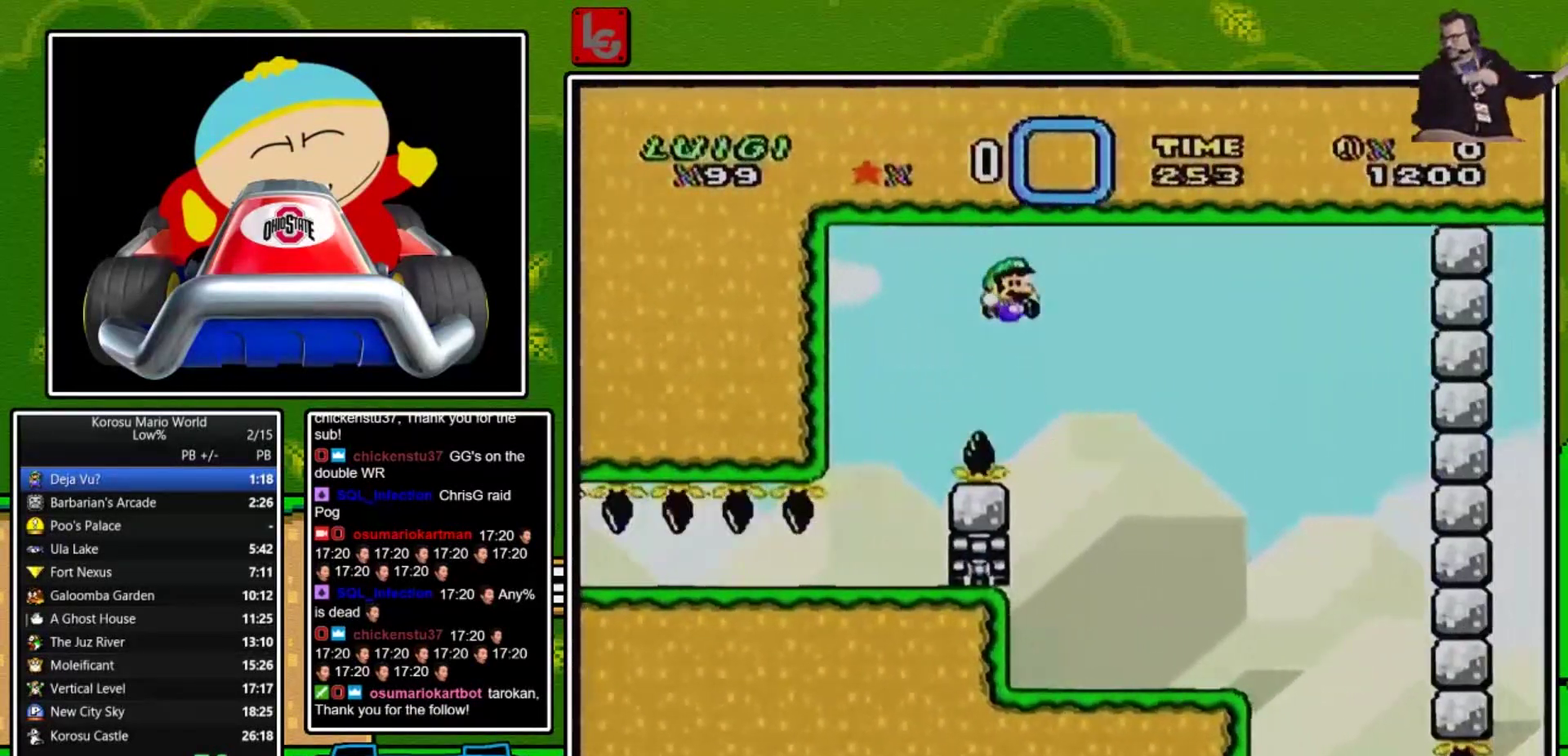
{"buttons": [], "events": [[67, "DPAD_LEFT", "down"], [468, "DPAD_LEFT", "up"], [468, "Y", "up"]]}
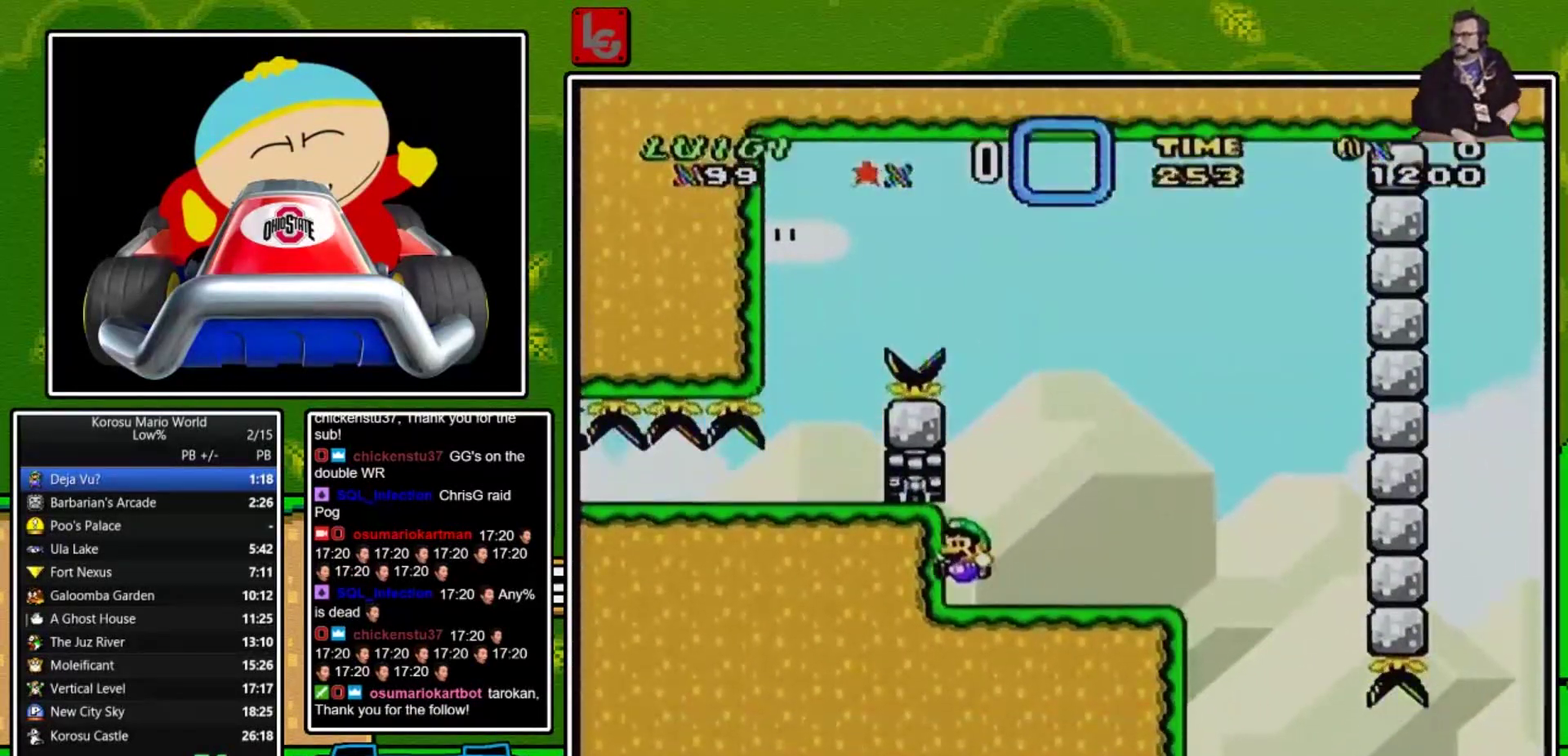
{"buttons": [], "events": [[67, "X", "down"], [334, "X", "up"]]}
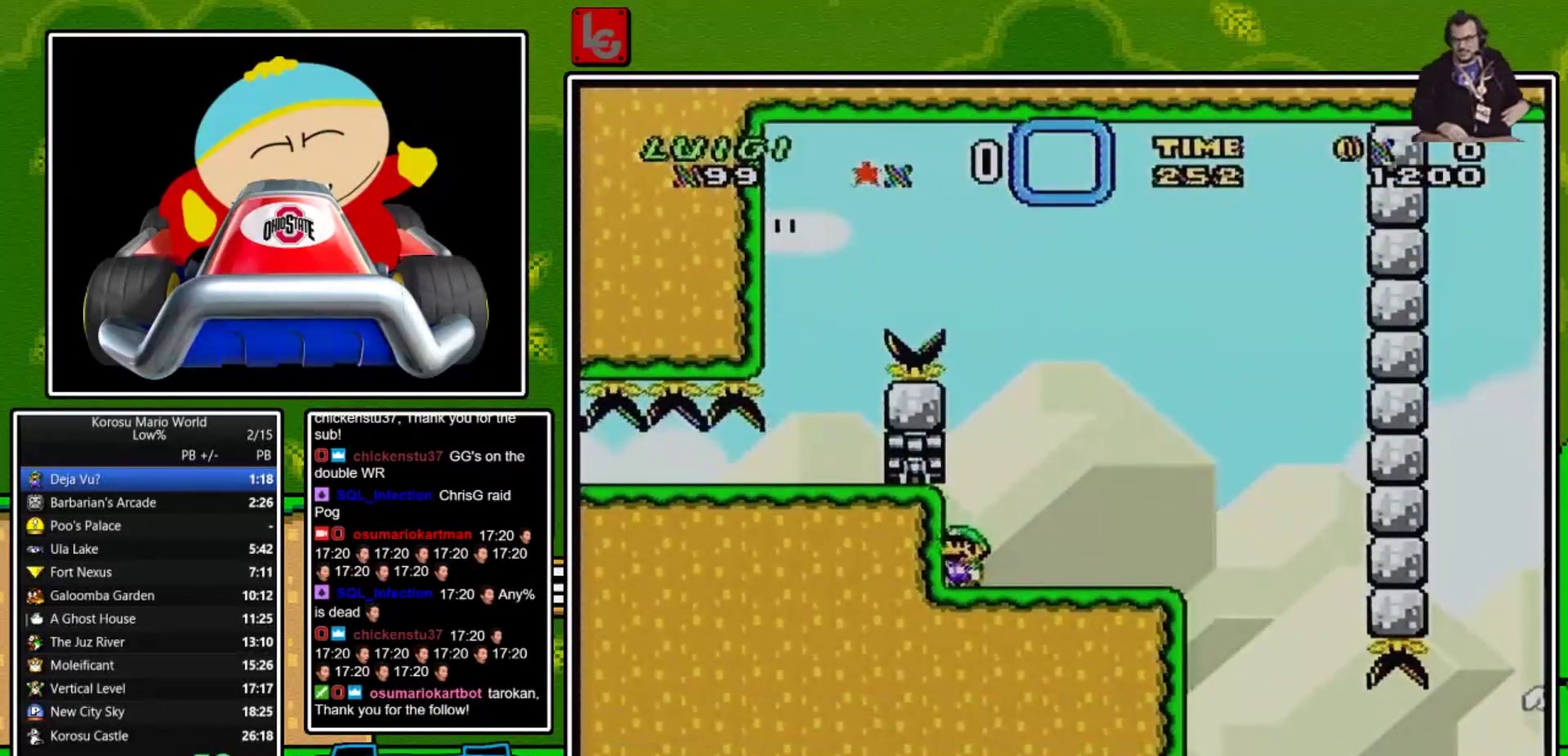
{"buttons": [], "events": []}
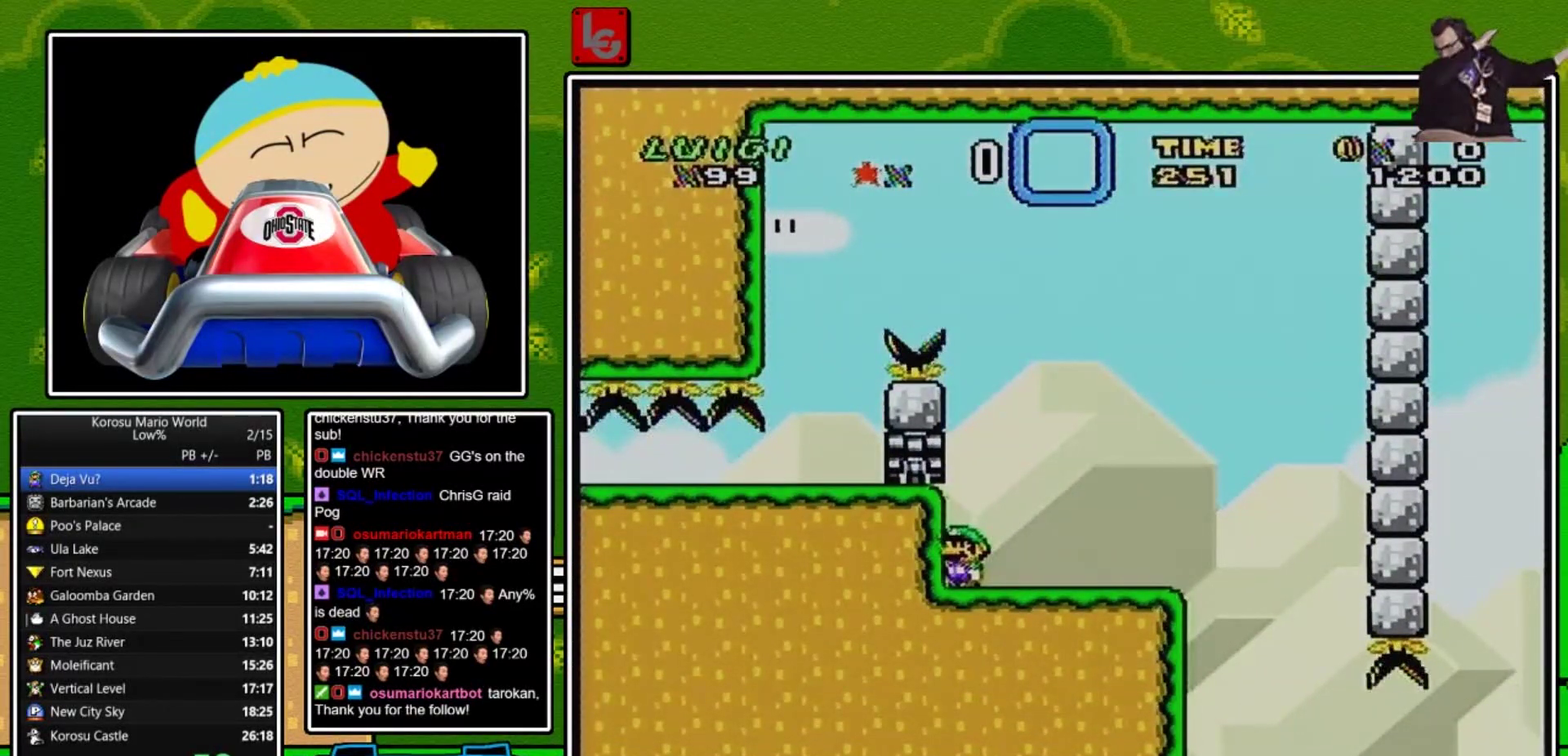
{"buttons": ["X"], "events": [[67, "X", "down"]]}
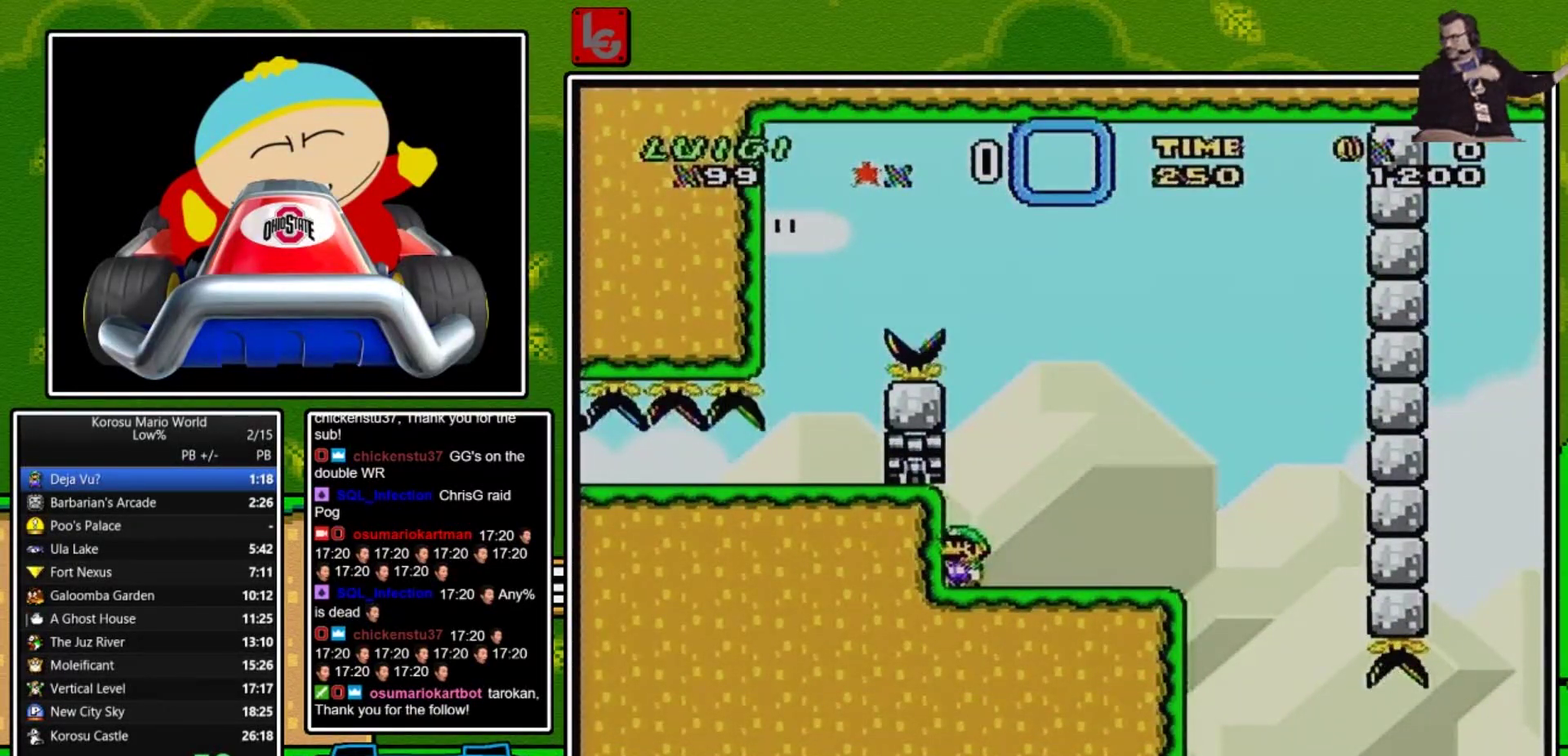
{"buttons": ["X"], "events": []}